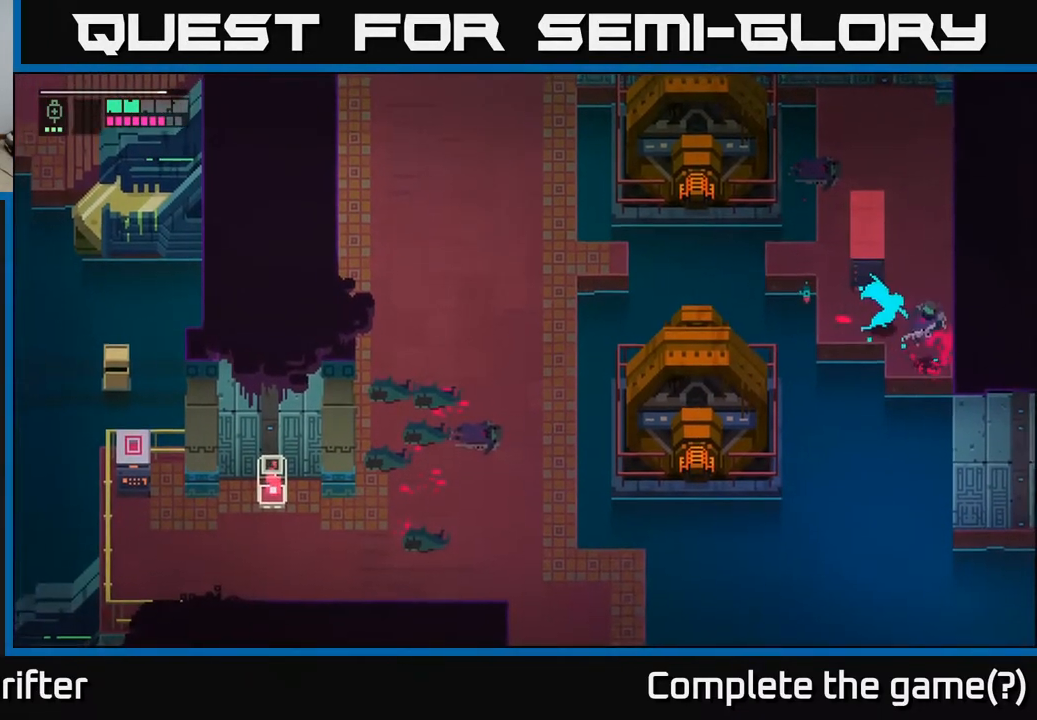
Gameplay with a controller (Xbox layout); each line is a JSON object with the inputs held at the frame after it. "events" lists button and stick changes between this image and that frame as [ms after this image, input, new state], when the widget could be followed in between.
{"buttons": [], "left_stick": "up-right", "right_stick": "center", "events": [[200, "left_stick", "right"], [500, "left_stick", "up-right"]]}
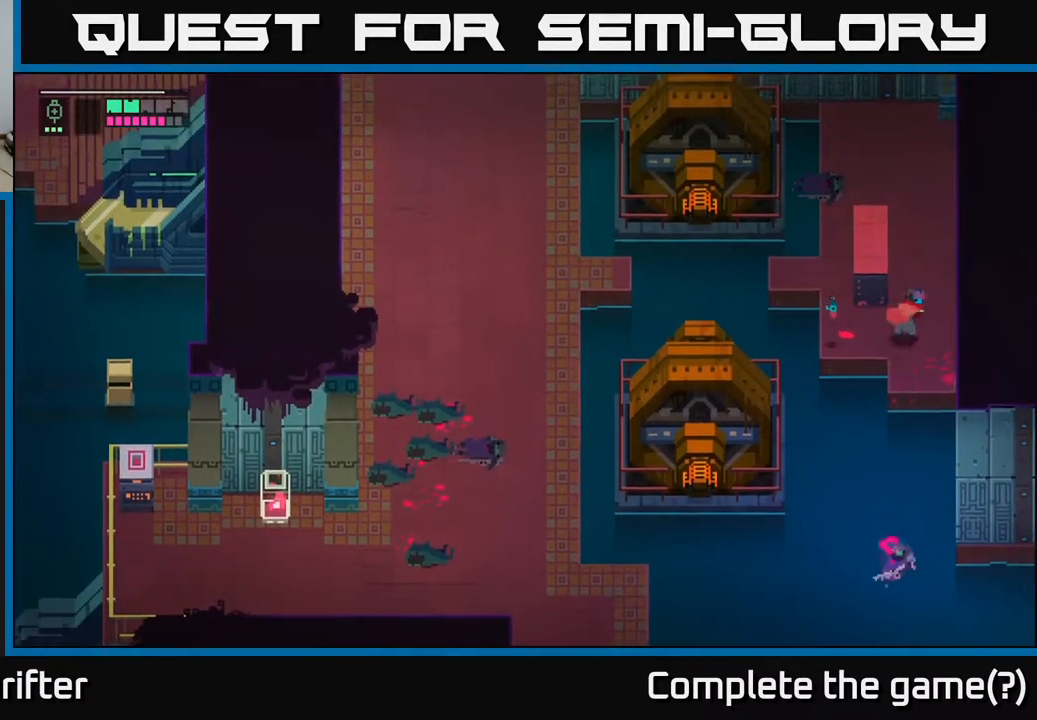
{"buttons": [], "left_stick": "up-left", "right_stick": "center", "events": [[217, "left_stick", "up"], [467, "left_stick", "up-left"]]}
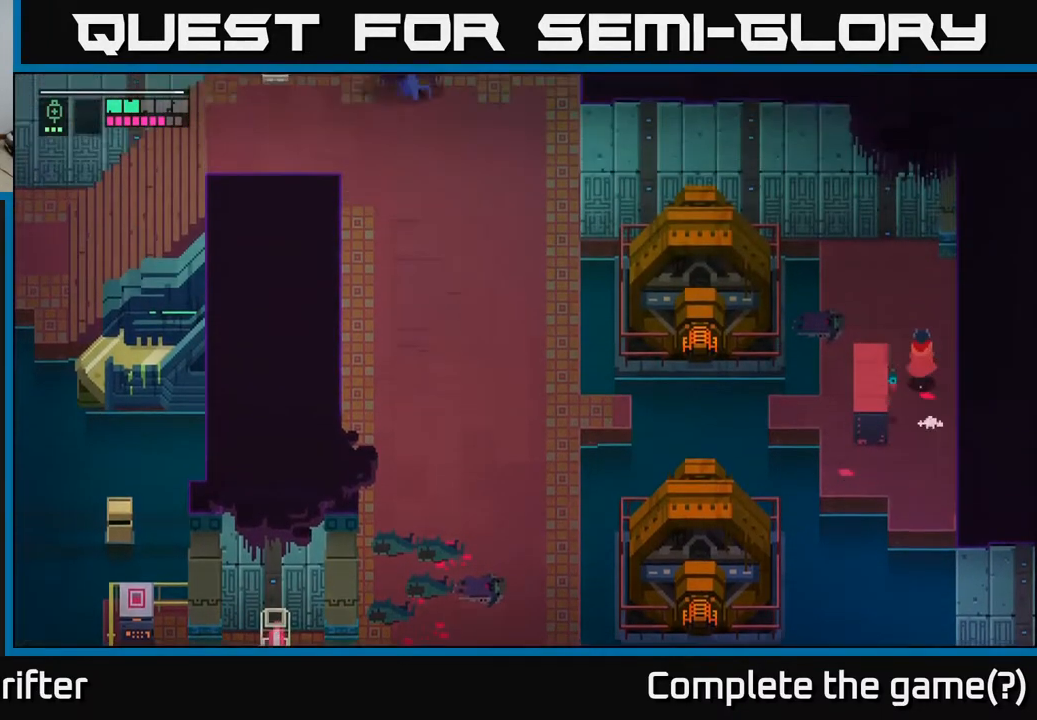
{"buttons": [], "left_stick": "down-left", "right_stick": "center", "events": [[267, "left_stick", "left"], [483, "left_stick", "down-left"]]}
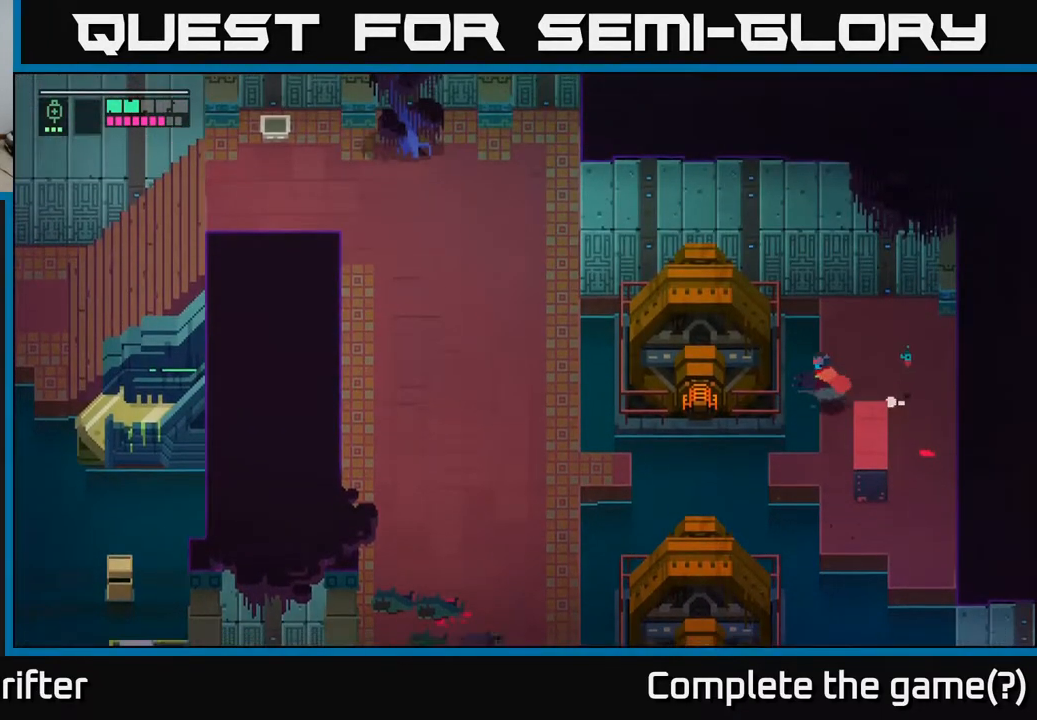
{"buttons": [], "left_stick": "down-right", "right_stick": "center", "events": [[133, "left_stick", "down"], [400, "left_stick", "down-right"]]}
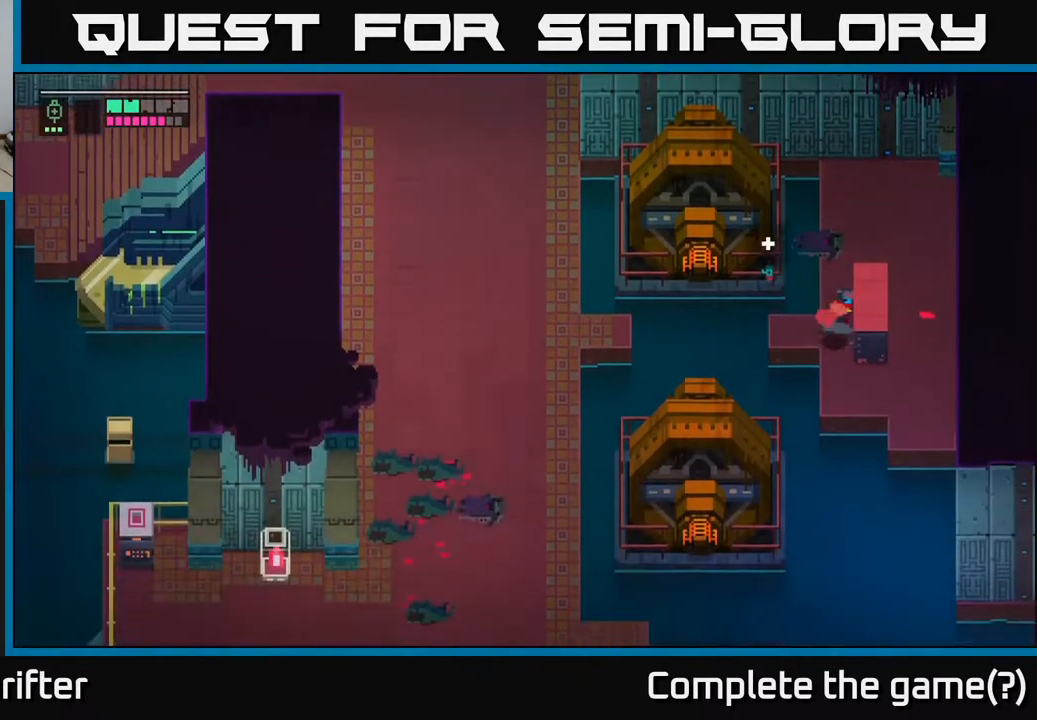
{"buttons": [], "left_stick": "center", "right_stick": "center", "events": [[333, "left_stick", "right"], [467, "left_stick", "center"]]}
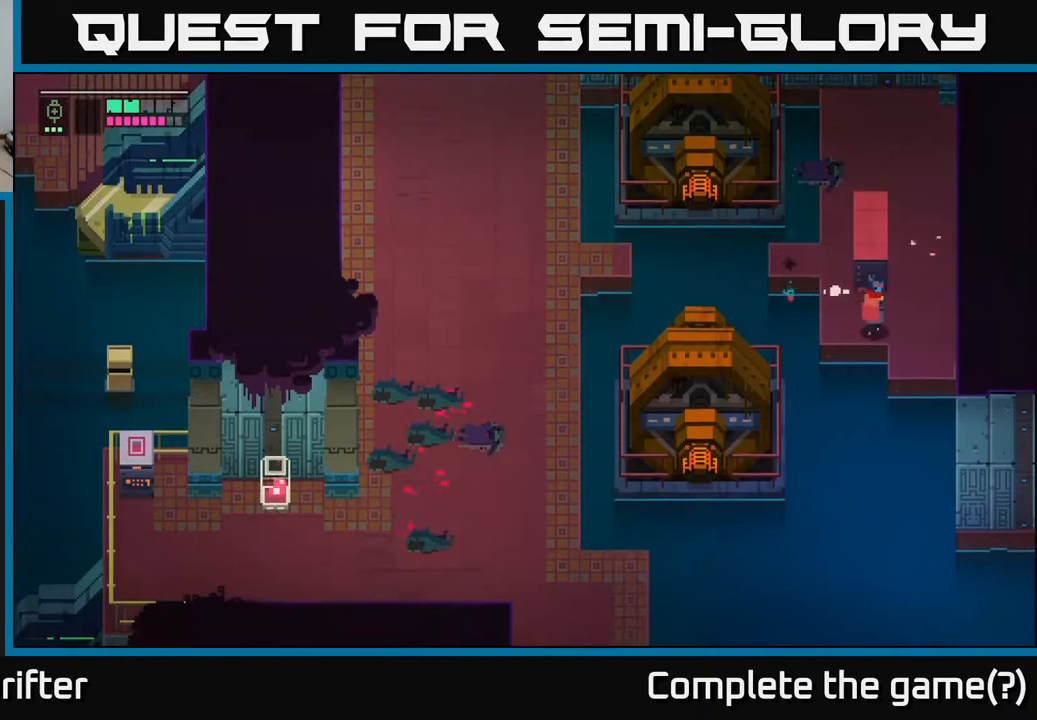
{"buttons": [], "left_stick": "up-left", "right_stick": "center", "events": [[150, "left_stick", "left"], [333, "left_stick", "up-left"]]}
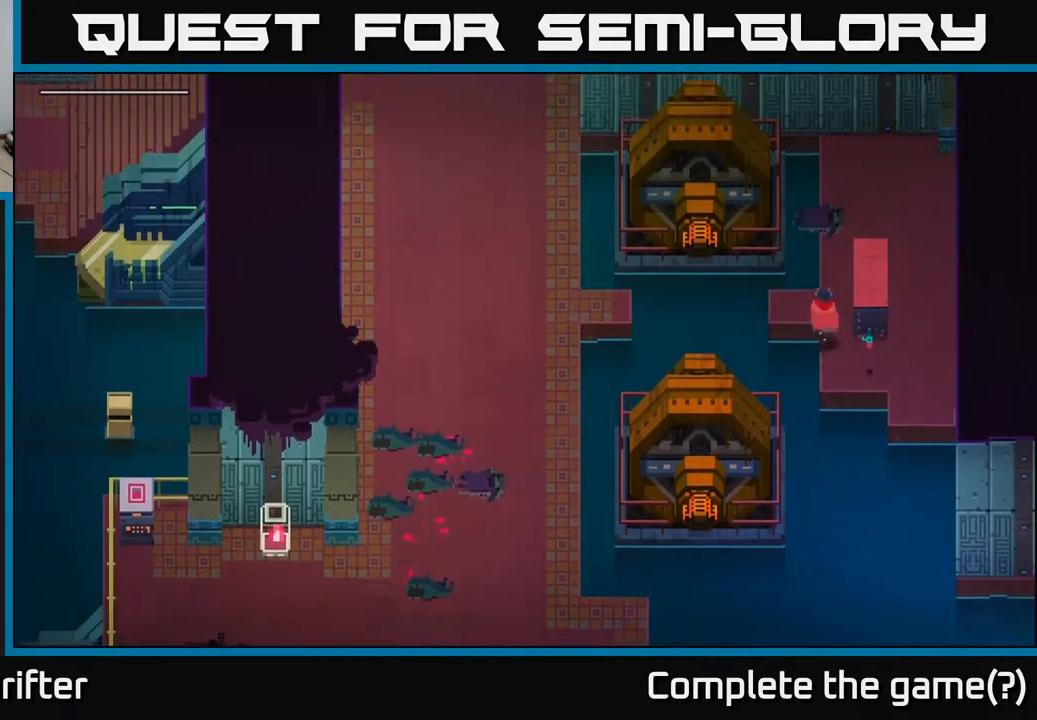
{"buttons": ["A"], "left_stick": "left", "right_stick": "center", "events": [[33, "left_stick", "up"], [183, "left_stick", "left"], [433, "A", "down"]]}
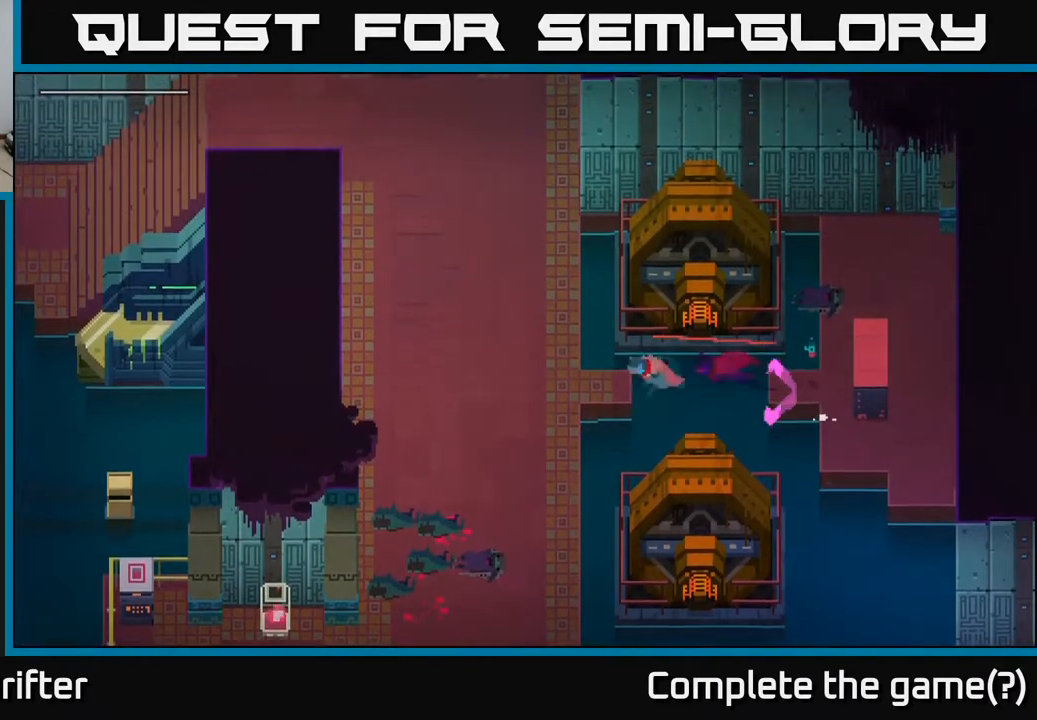
{"buttons": [], "left_stick": "down-left", "right_stick": "center", "events": [[67, "A", "up"], [450, "left_stick", "down-left"]]}
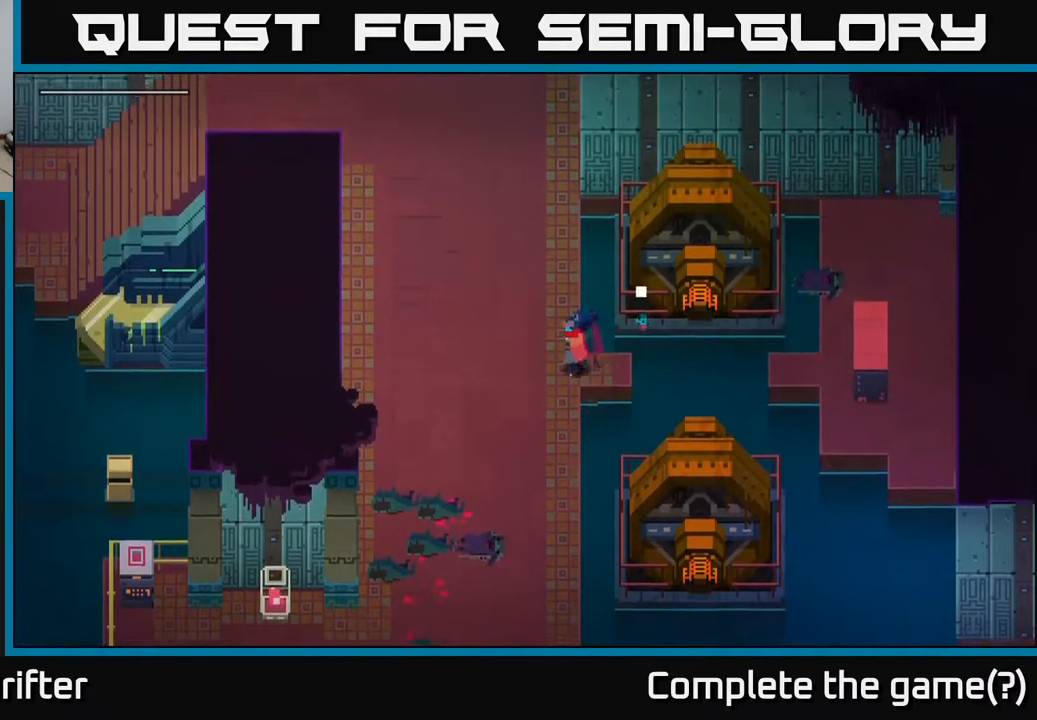
{"buttons": [], "left_stick": "down", "right_stick": "center", "events": [[333, "left_stick", "down"]]}
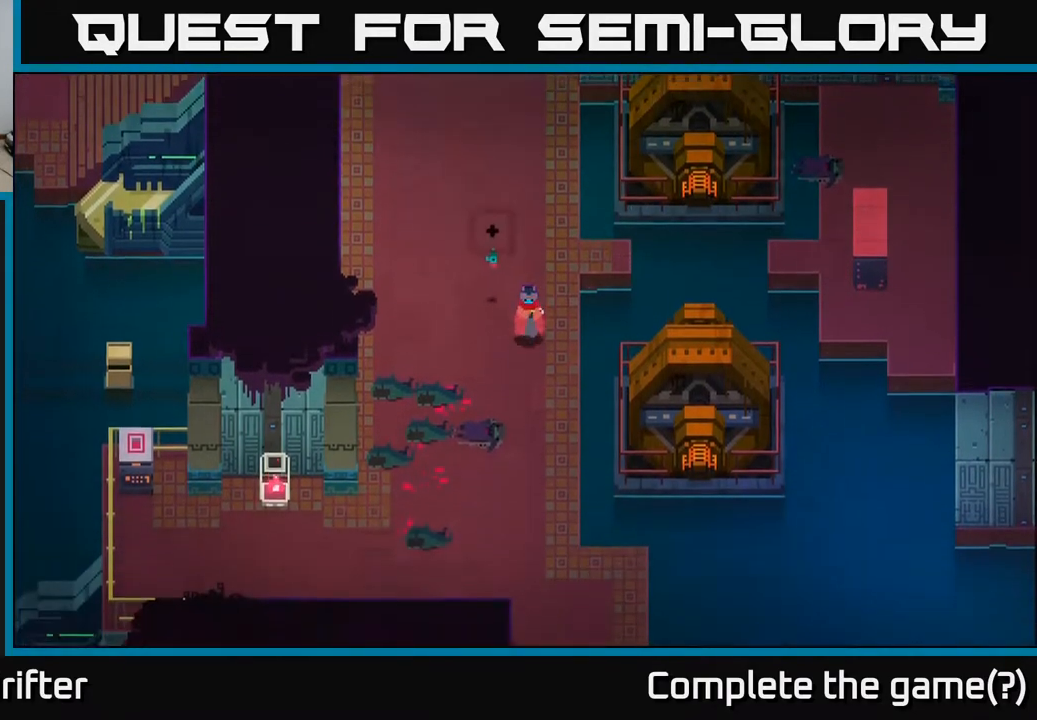
{"buttons": ["A"], "left_stick": "down-left", "right_stick": "center", "events": [[300, "left_stick", "down-left"], [500, "A", "down"]]}
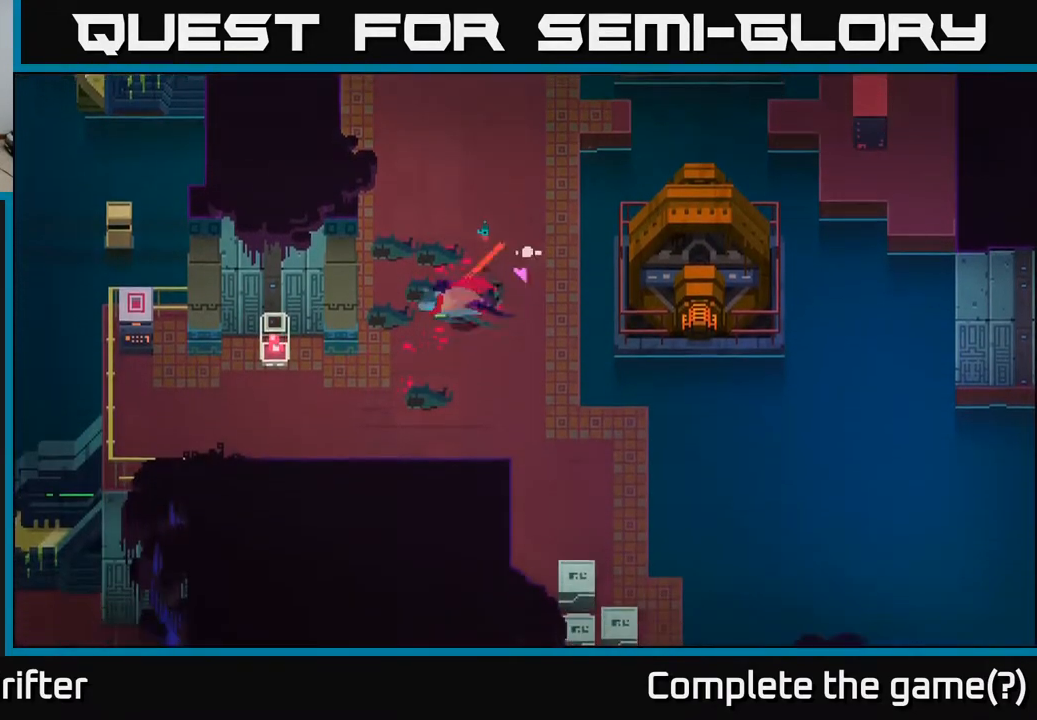
{"buttons": [], "left_stick": "left", "right_stick": "center", "events": [[167, "A", "up"], [217, "left_stick", "left"]]}
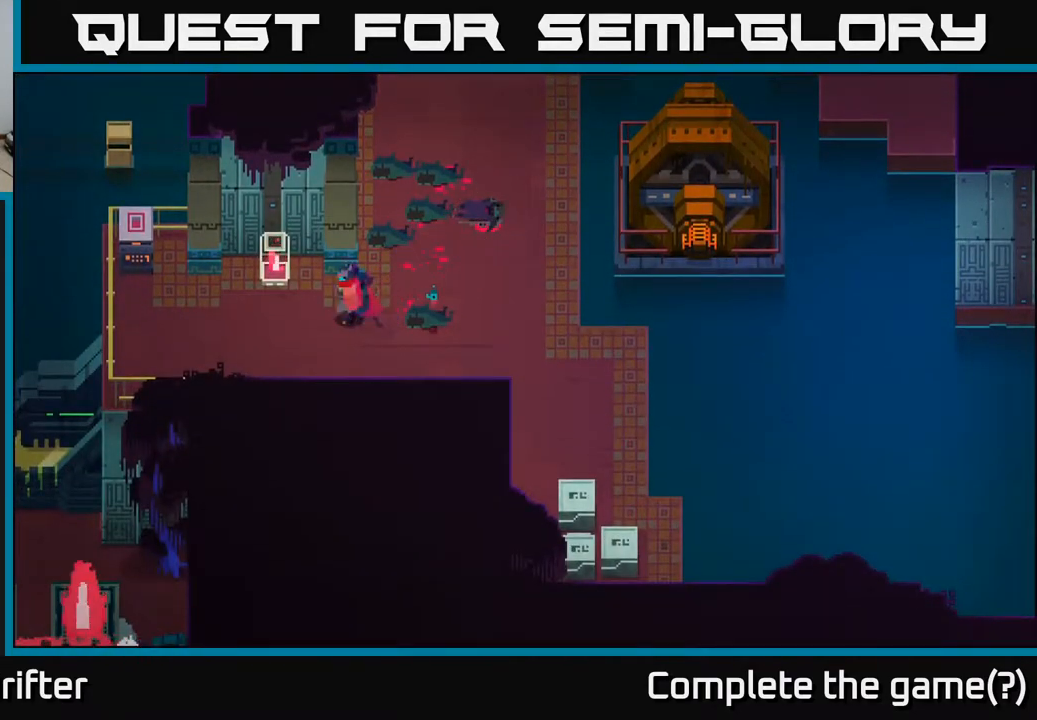
{"buttons": [], "left_stick": "left", "right_stick": "center", "events": [[50, "X", "down"], [200, "X", "up"]]}
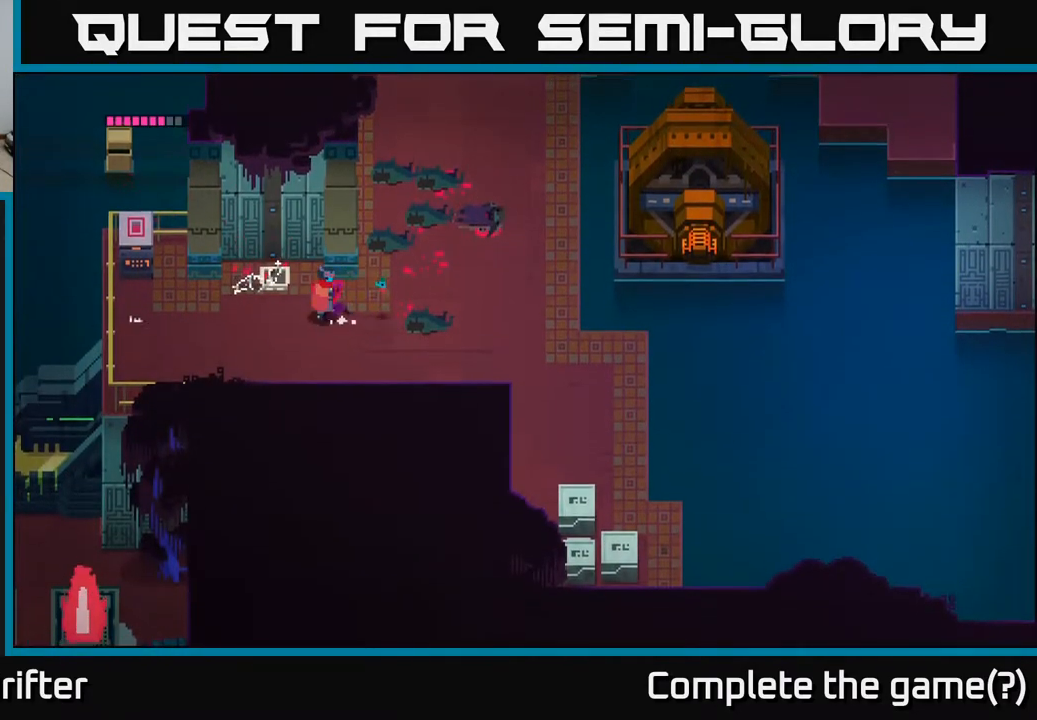
{"buttons": [], "left_stick": "down-right", "right_stick": "center", "events": [[33, "left_stick", "right"], [167, "A", "down"], [200, "left_stick", "down-right"], [317, "A", "up"]]}
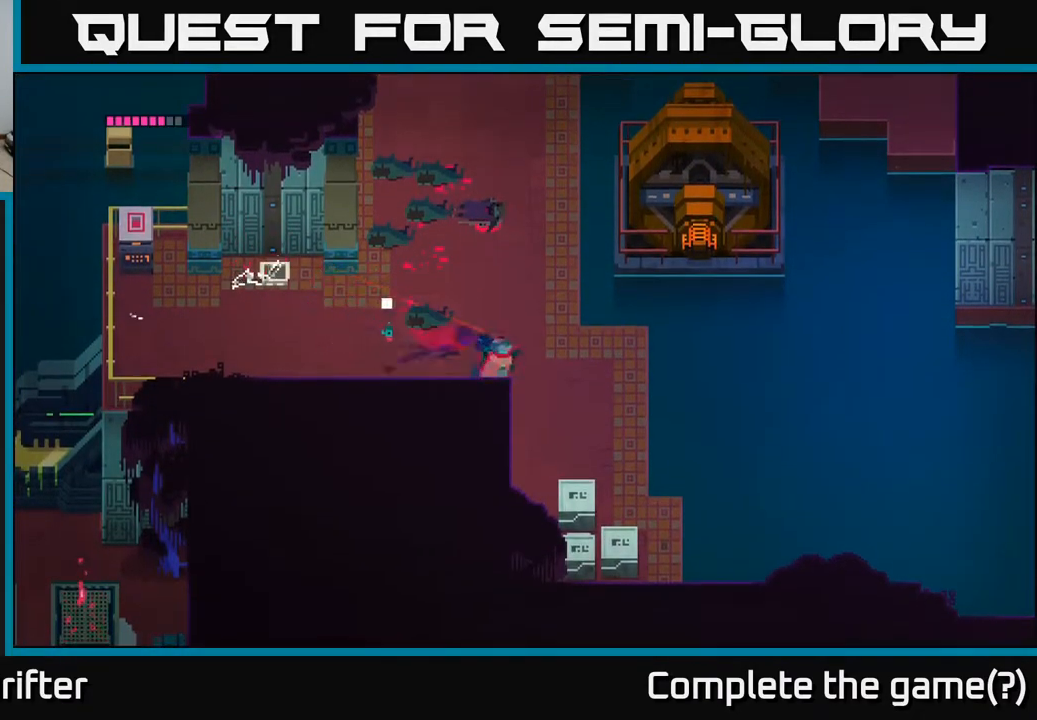
{"buttons": [], "left_stick": "down", "right_stick": "center", "events": [[417, "left_stick", "down"]]}
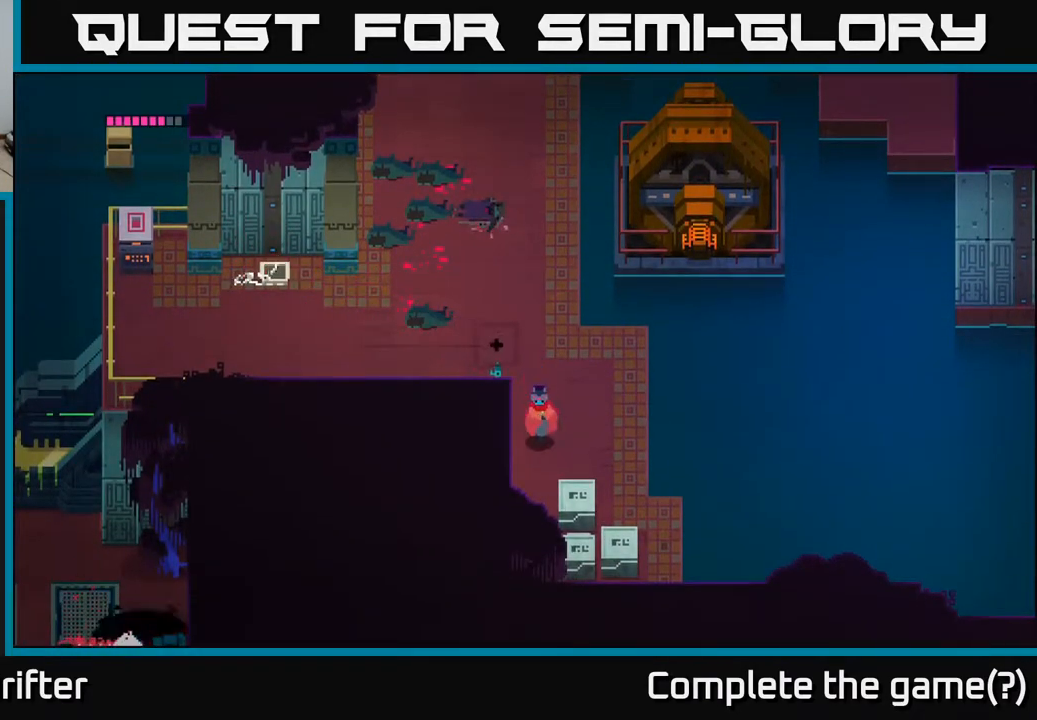
{"buttons": [], "left_stick": "down-right", "right_stick": "center", "events": [[250, "X", "down"], [250, "left_stick", "down-right"], [417, "X", "up"]]}
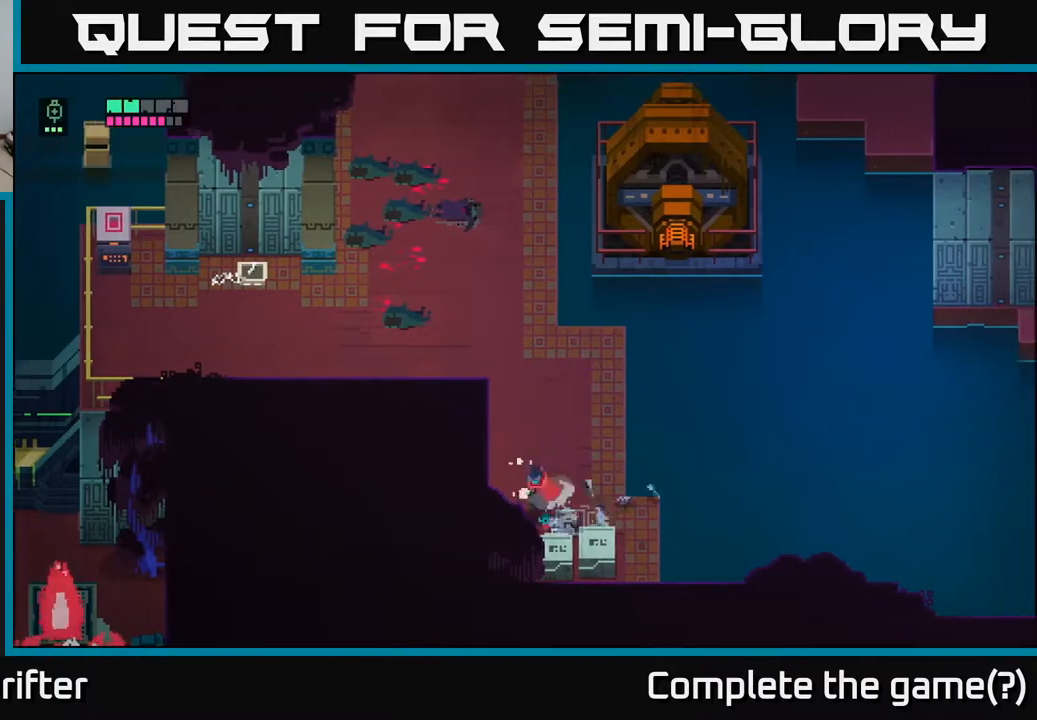
{"buttons": [], "left_stick": "center", "right_stick": "center", "events": [[133, "X", "down"], [300, "X", "up"], [333, "left_stick", "center"]]}
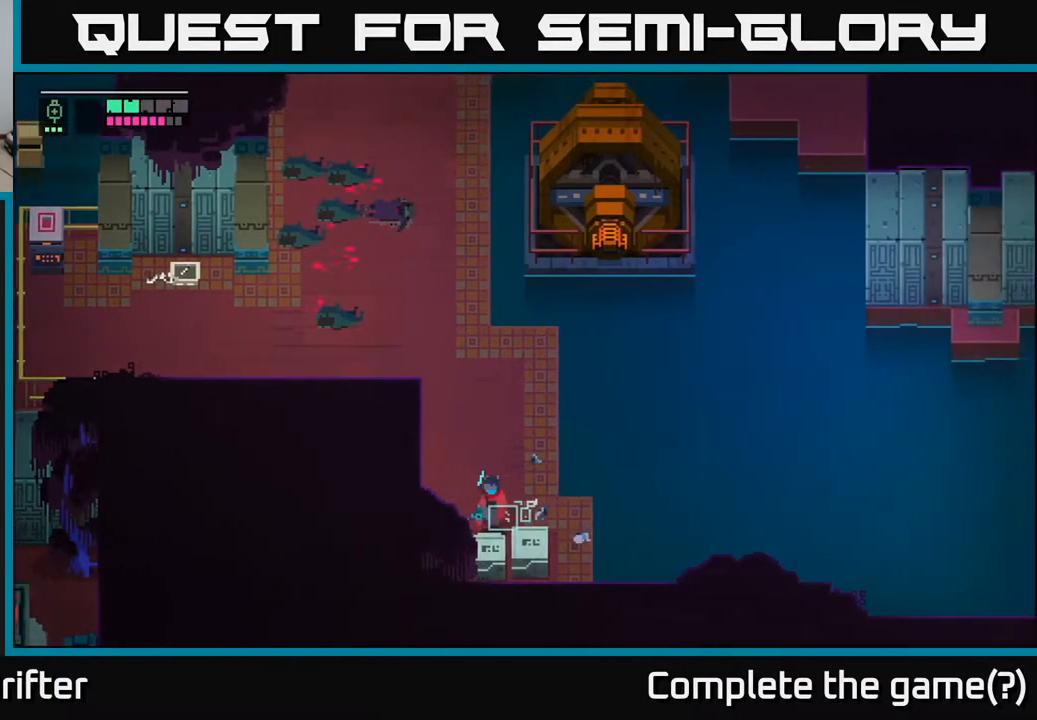
{"buttons": ["Y"], "left_stick": "center", "right_stick": "center", "events": [[33, "X", "down"], [100, "left_stick", "down"], [150, "X", "up"], [333, "Y", "down"], [350, "left_stick", "center"]]}
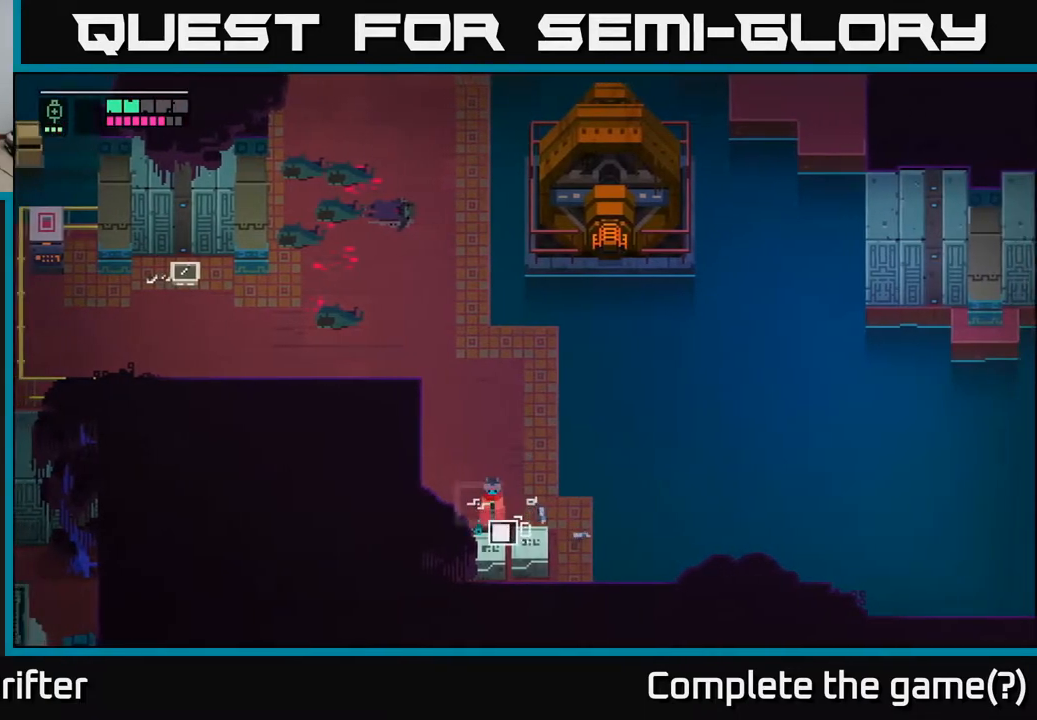
{"buttons": ["X"], "left_stick": "down", "right_stick": "center", "events": [[350, "Y", "up"], [367, "left_stick", "down"], [450, "X", "down"]]}
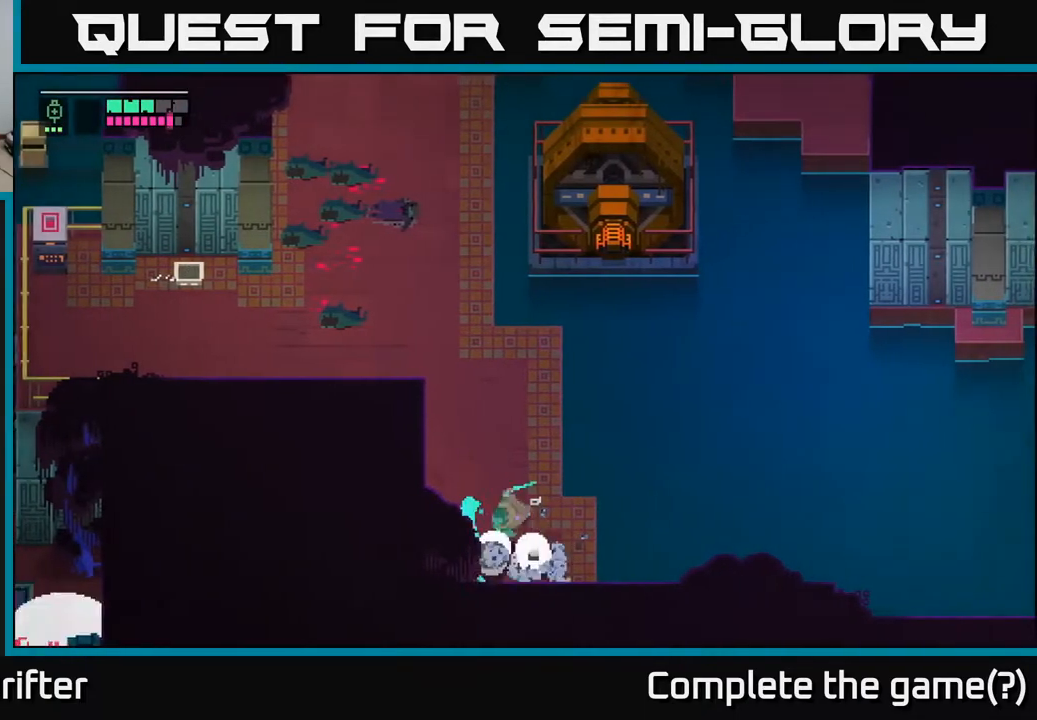
{"buttons": [], "left_stick": "down-left", "right_stick": "center", "events": [[67, "X", "up"], [117, "left_stick", "center"], [283, "left_stick", "down-left"]]}
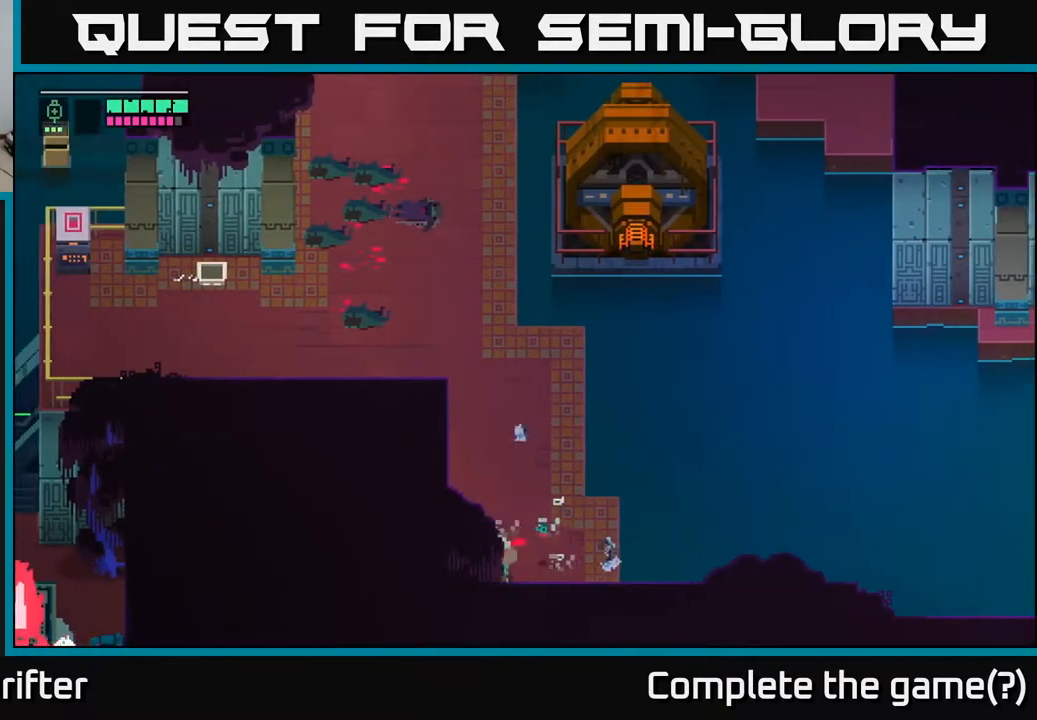
{"buttons": ["A"], "left_stick": "up", "right_stick": "center", "events": [[33, "left_stick", "left"], [300, "left_stick", "up-left"], [400, "left_stick", "up"], [467, "A", "down"]]}
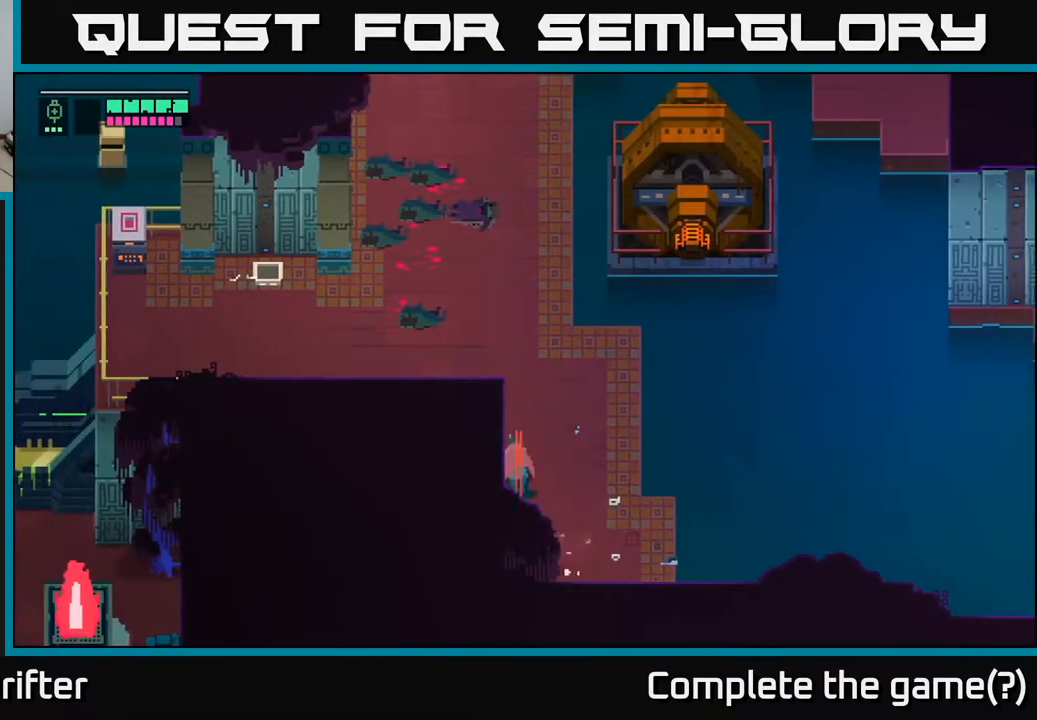
{"buttons": [], "left_stick": "left", "right_stick": "center", "events": [[117, "A", "up"], [267, "A", "down"], [283, "left_stick", "left"], [367, "A", "up"]]}
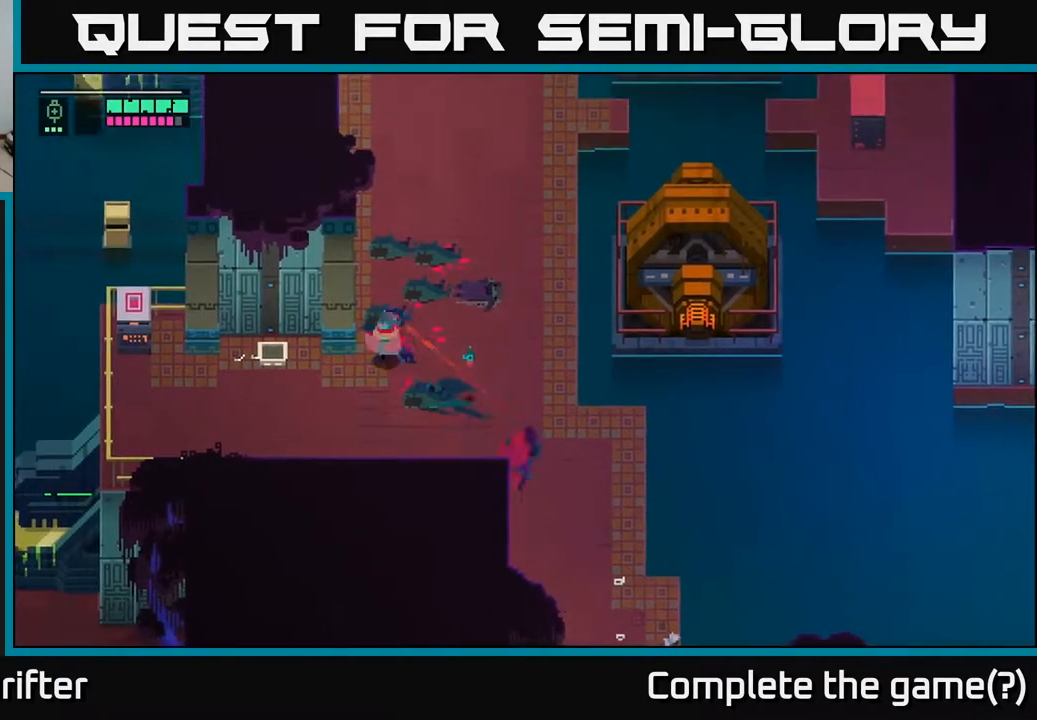
{"buttons": [], "left_stick": "left", "right_stick": "center", "events": [[100, "A", "down"], [233, "A", "up"]]}
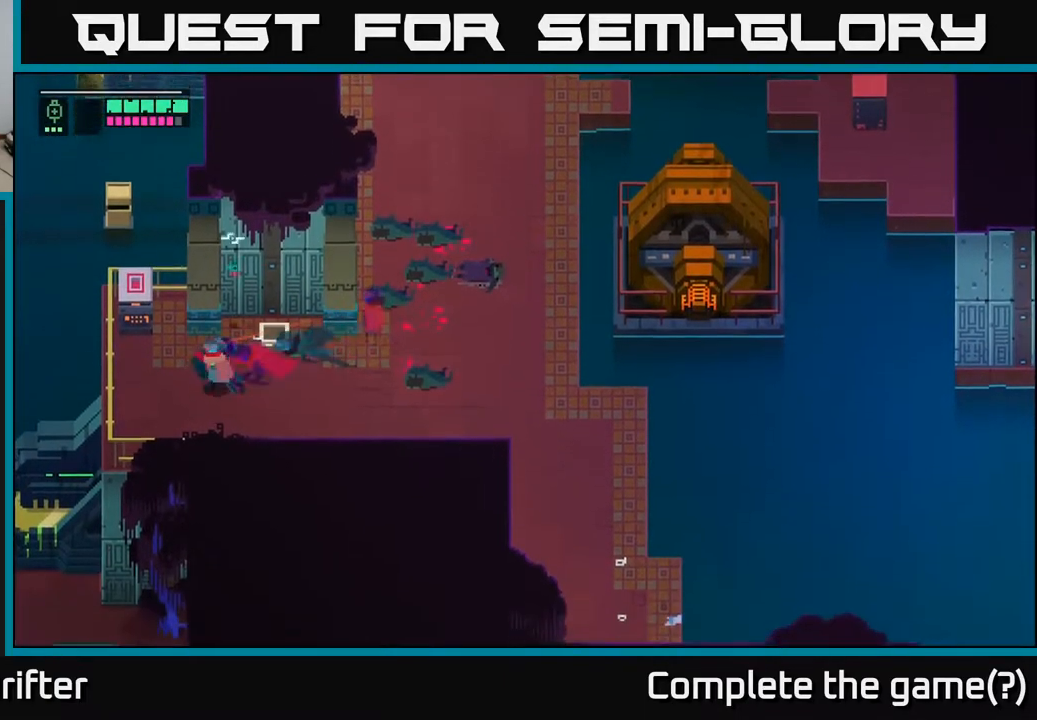
{"buttons": ["Y"], "left_stick": "center", "right_stick": "center", "events": [[67, "left_stick", "up-left"], [433, "Y", "down"], [467, "left_stick", "center"]]}
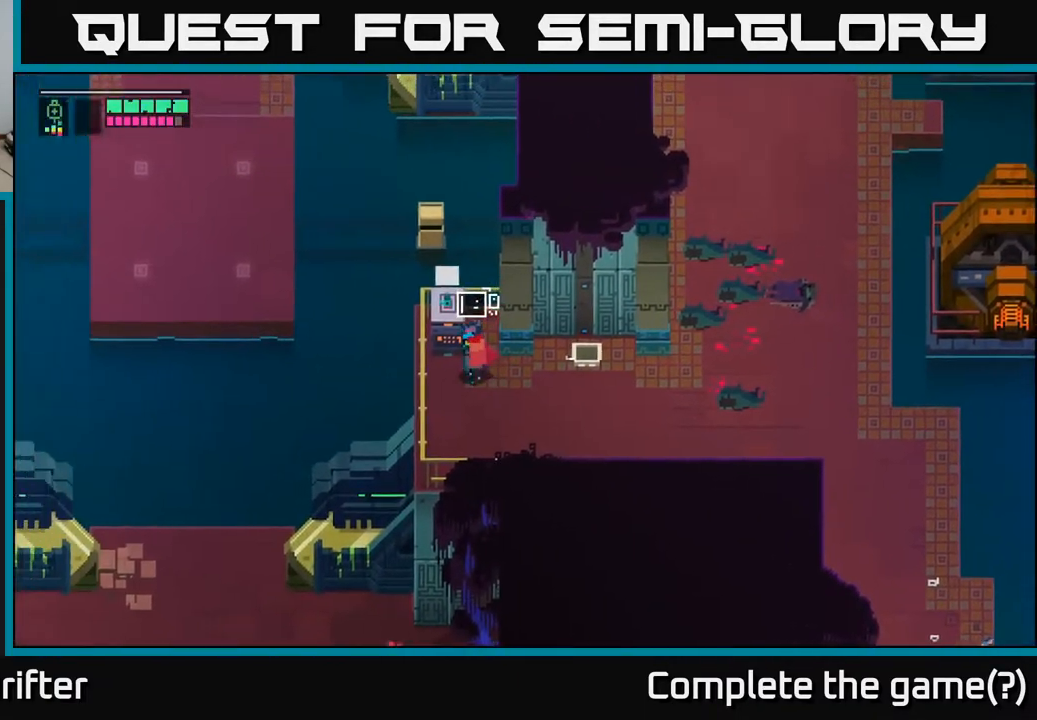
{"buttons": ["Y"], "left_stick": "center", "right_stick": "center", "events": []}
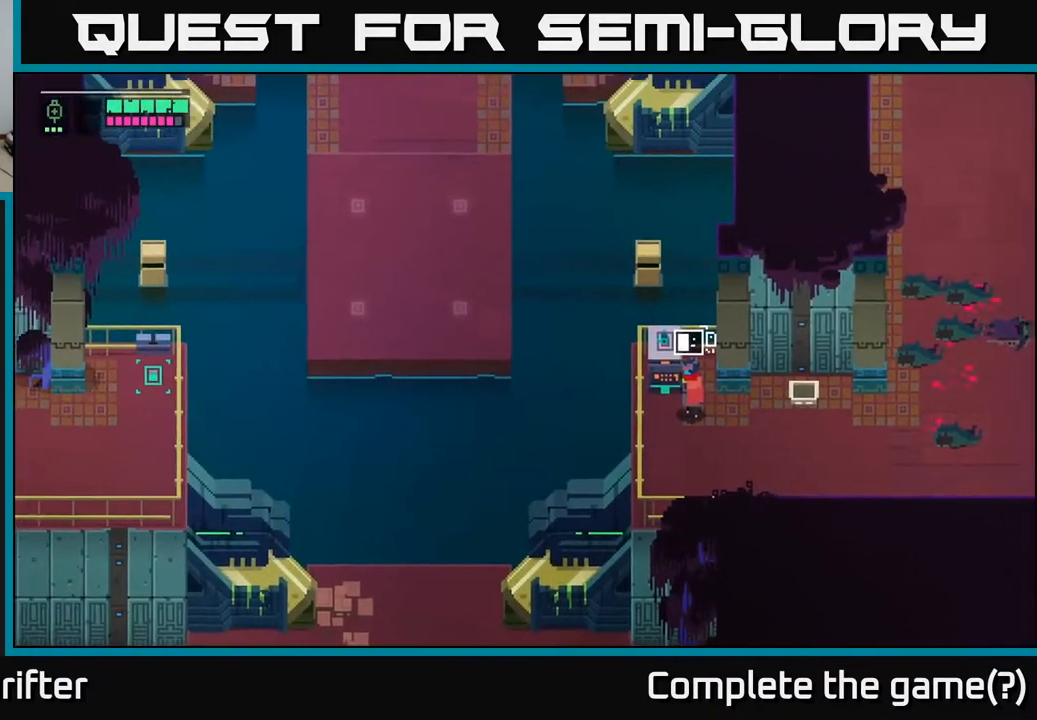
{"buttons": ["Y"], "left_stick": "center", "right_stick": "center", "events": []}
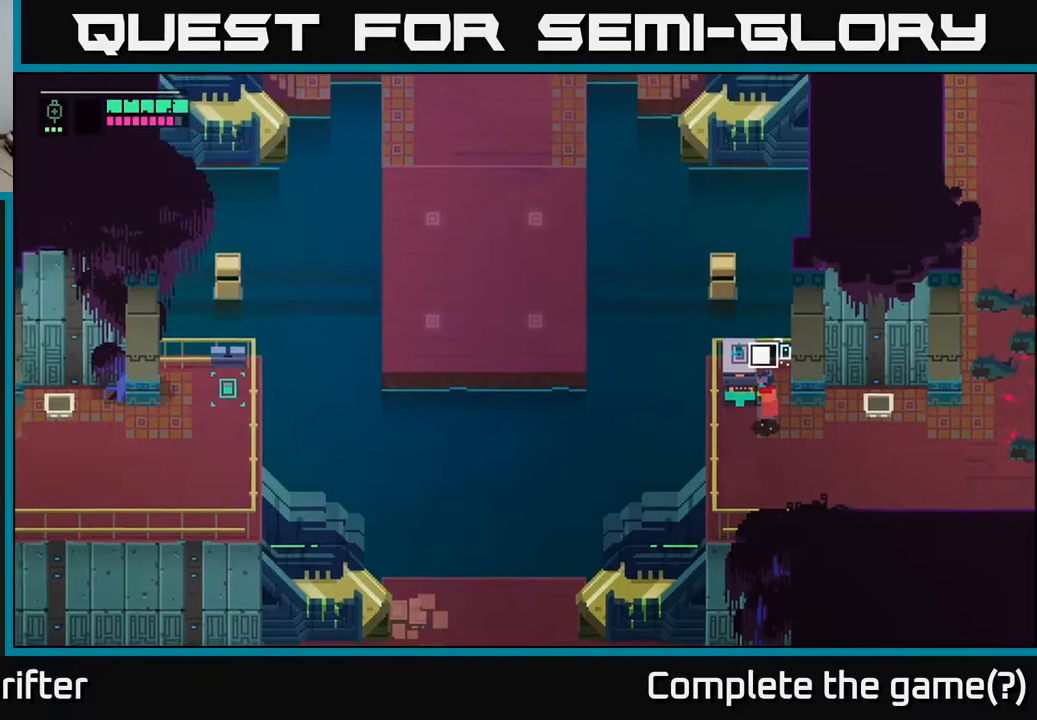
{"buttons": ["Y"], "left_stick": "down", "right_stick": "center", "events": [[383, "left_stick", "down"]]}
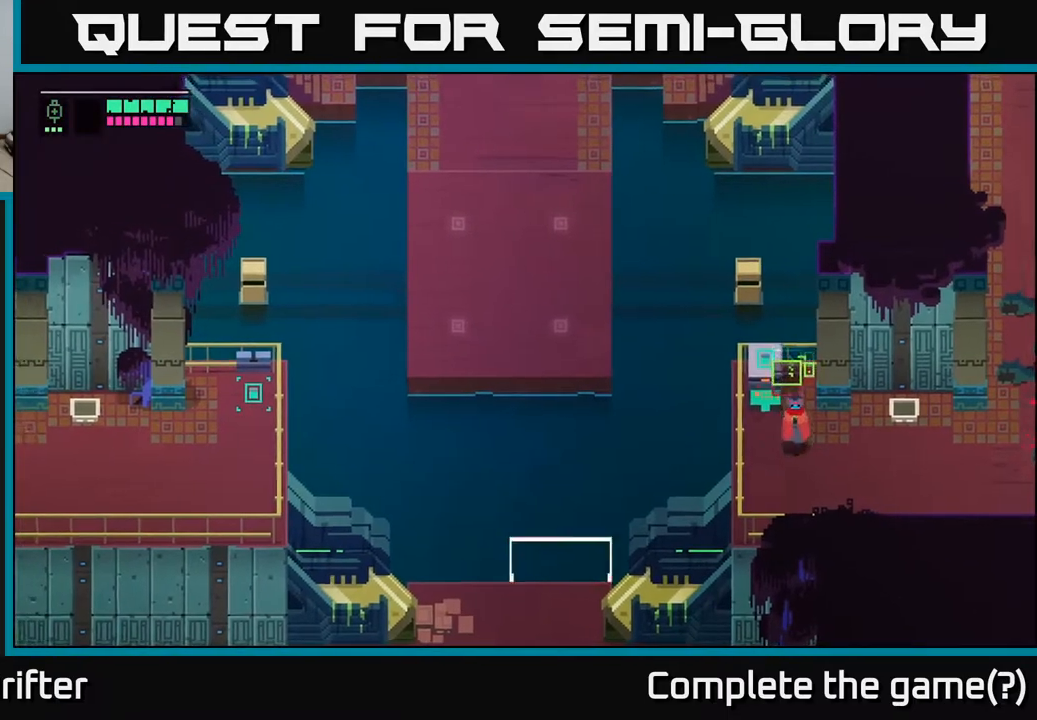
{"buttons": ["A"], "left_stick": "up-right", "right_stick": "center", "events": [[83, "left_stick", "down-right"], [317, "Y", "up"], [350, "left_stick", "right"], [450, "A", "down"], [450, "left_stick", "up-right"]]}
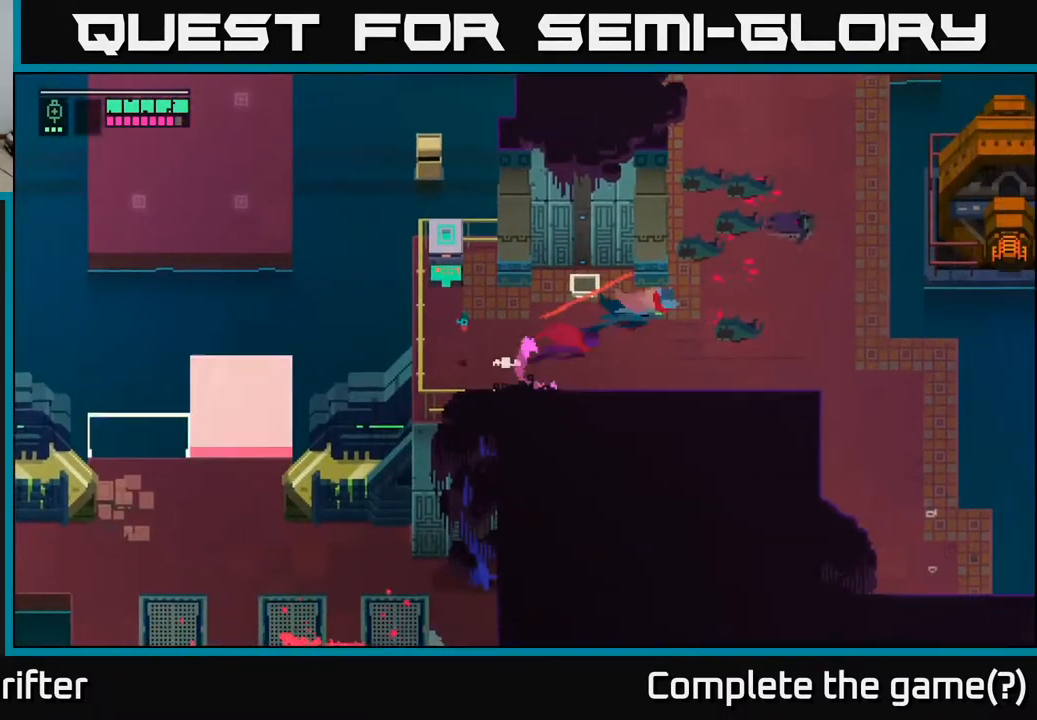
{"buttons": [], "left_stick": "up", "right_stick": "center", "events": [[83, "A", "up"], [250, "left_stick", "up"], [267, "A", "down"], [367, "A", "up"]]}
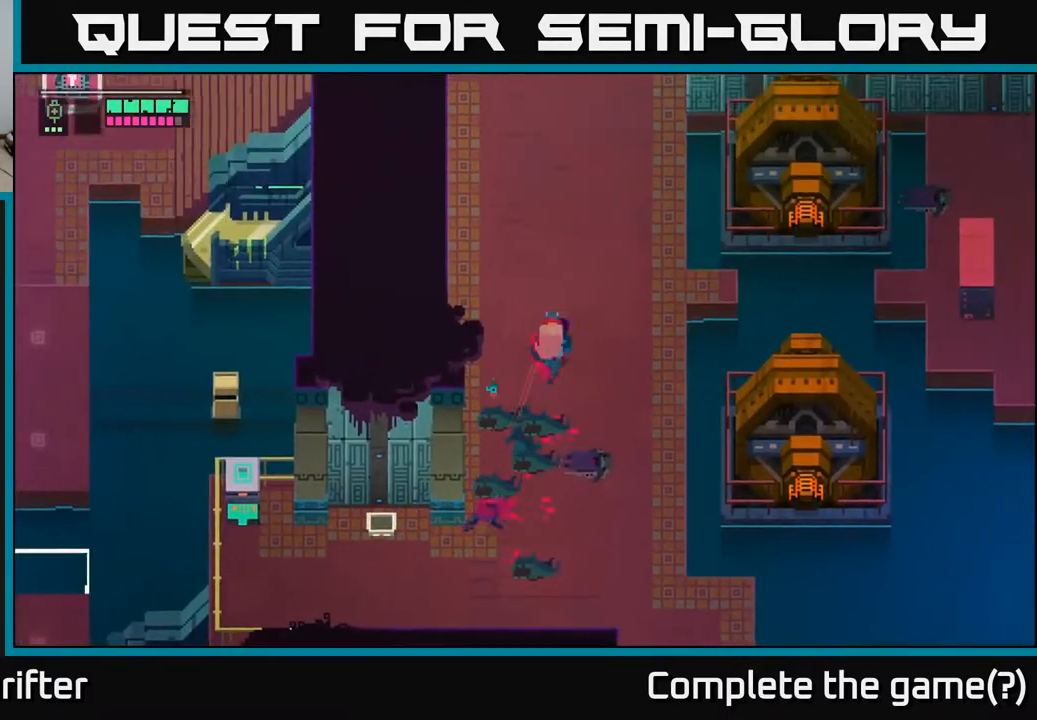
{"buttons": [], "left_stick": "up", "right_stick": "center", "events": [[100, "A", "down"], [217, "A", "up"]]}
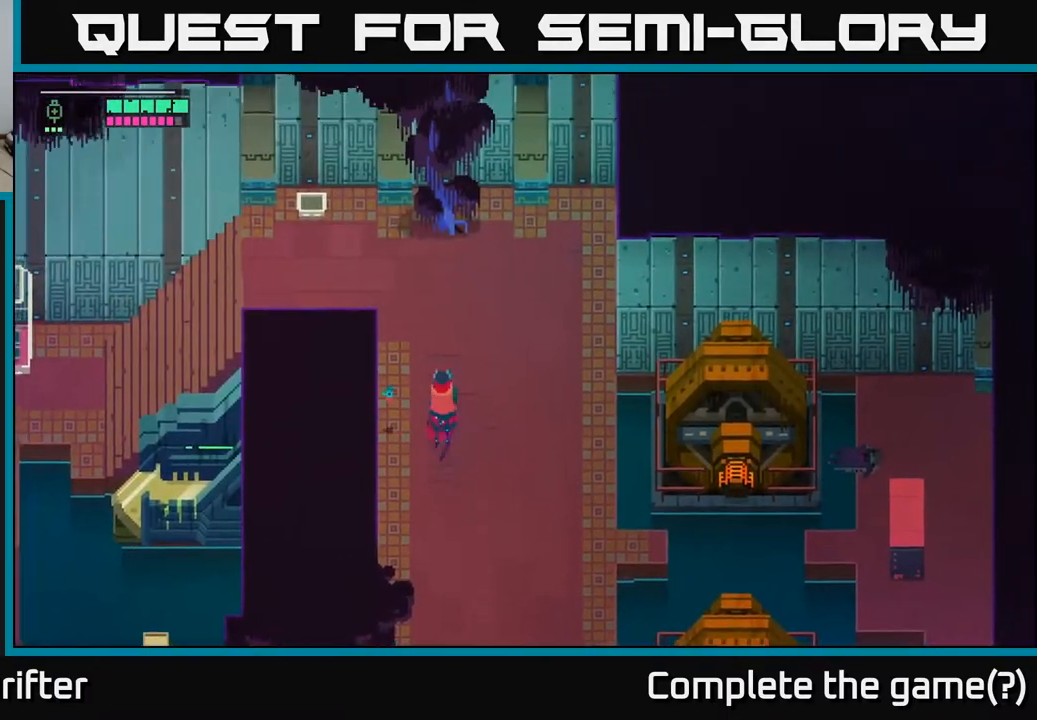
{"buttons": [], "left_stick": "up-left", "right_stick": "center", "events": [[483, "left_stick", "up-left"]]}